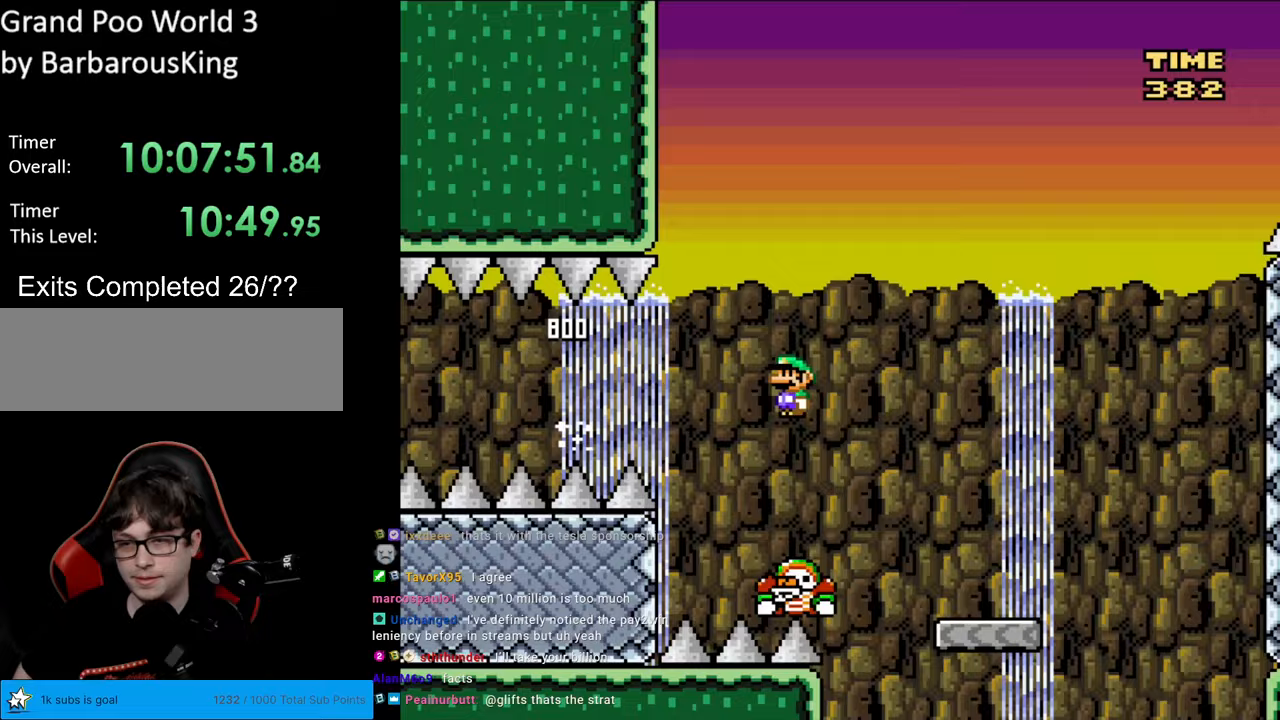
Gameplay with a controller (Nintendo layout); each line is a JSON object with the inputs held at the frame after it. "events" lists button and stick changes between this image and that frame as [ms after this image, input, new state], when the widget could be followed in between. Not read: L3 R3.
{"buttons": ["B", "Y", "DPAD_RIGHT"], "events": [[33, "X", "up"], [33, "Y", "down"], [433, "B", "down"]]}
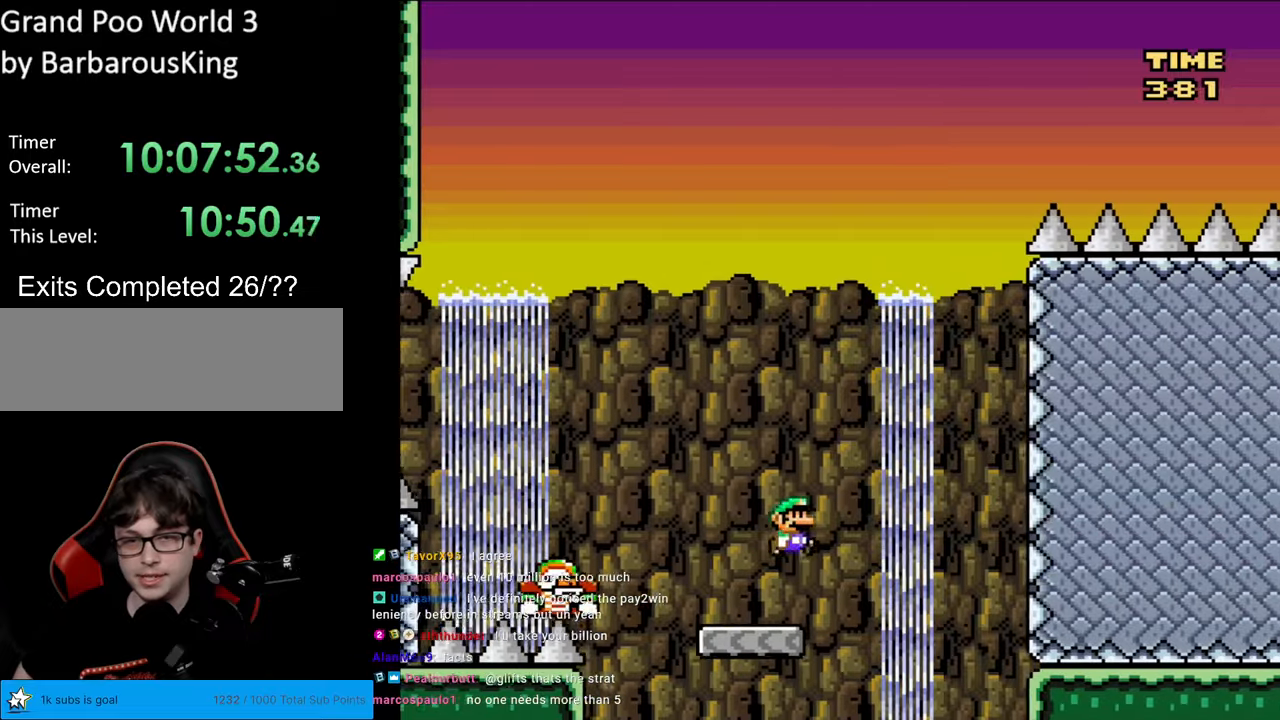
{"buttons": ["B", "Y"], "events": [[33, "DPAD_RIGHT", "up"], [50, "DPAD_LEFT", "down"], [350, "DPAD_LEFT", "up"]]}
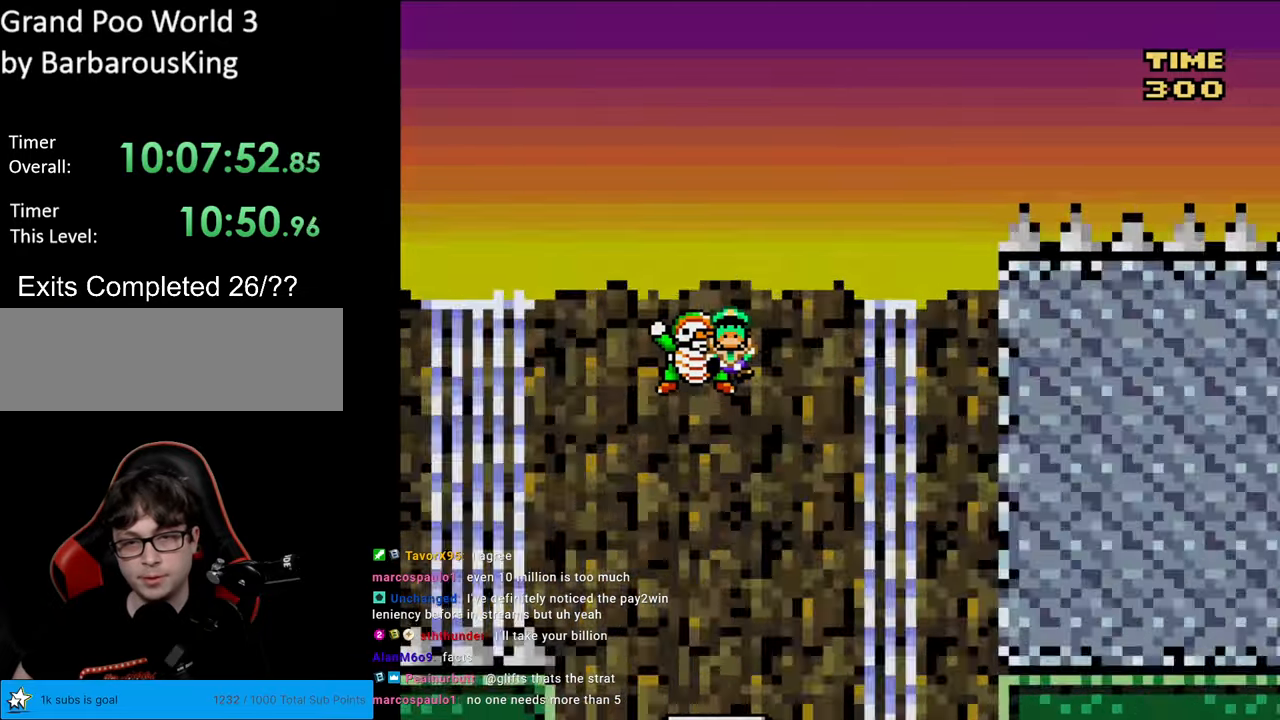
{"buttons": [], "events": [[17, "DPAD_RIGHT", "down"], [250, "DPAD_RIGHT", "up"], [350, "B", "up"], [417, "Y", "up"]]}
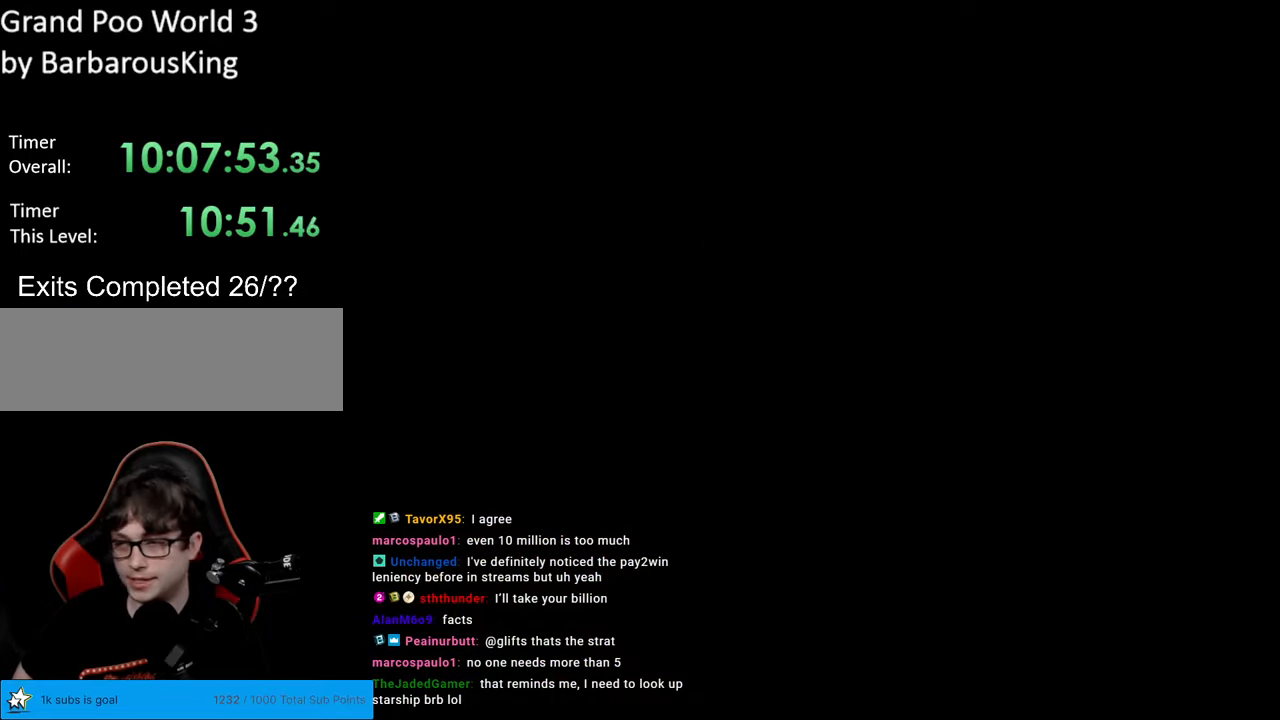
{"buttons": [], "events": []}
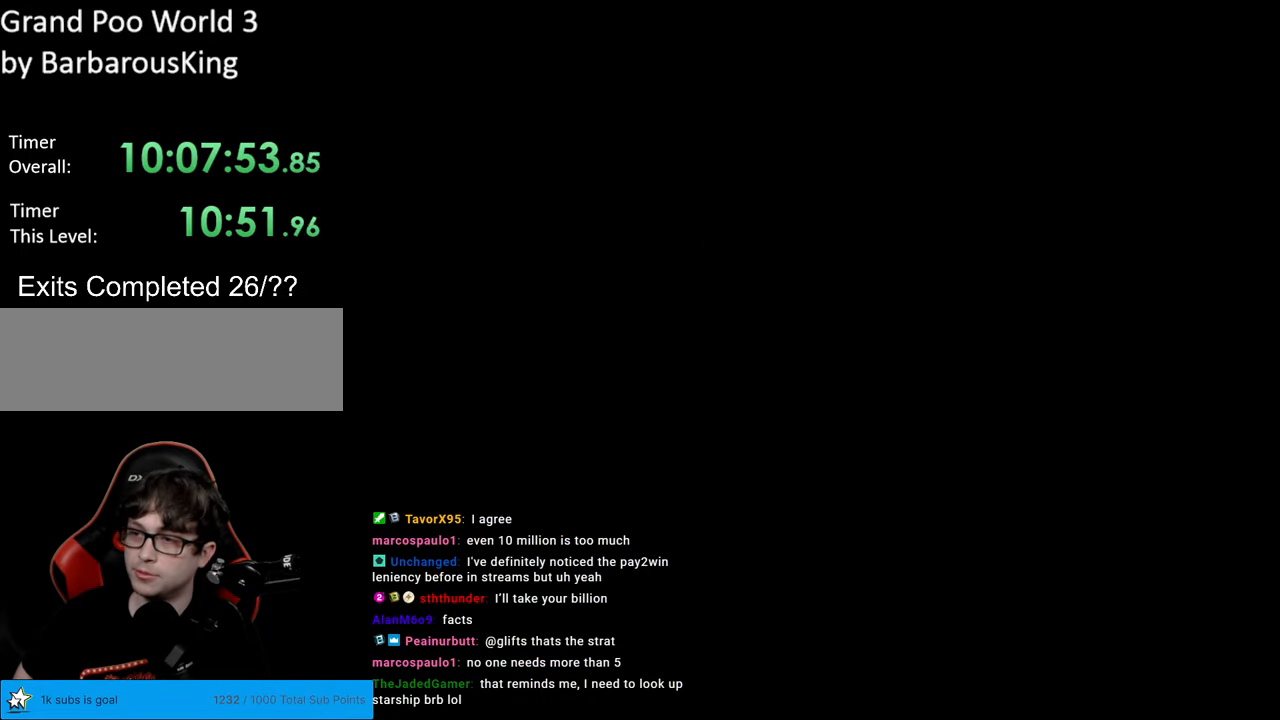
{"buttons": ["B", "Y"], "events": [[433, "Y", "down"], [450, "B", "down"]]}
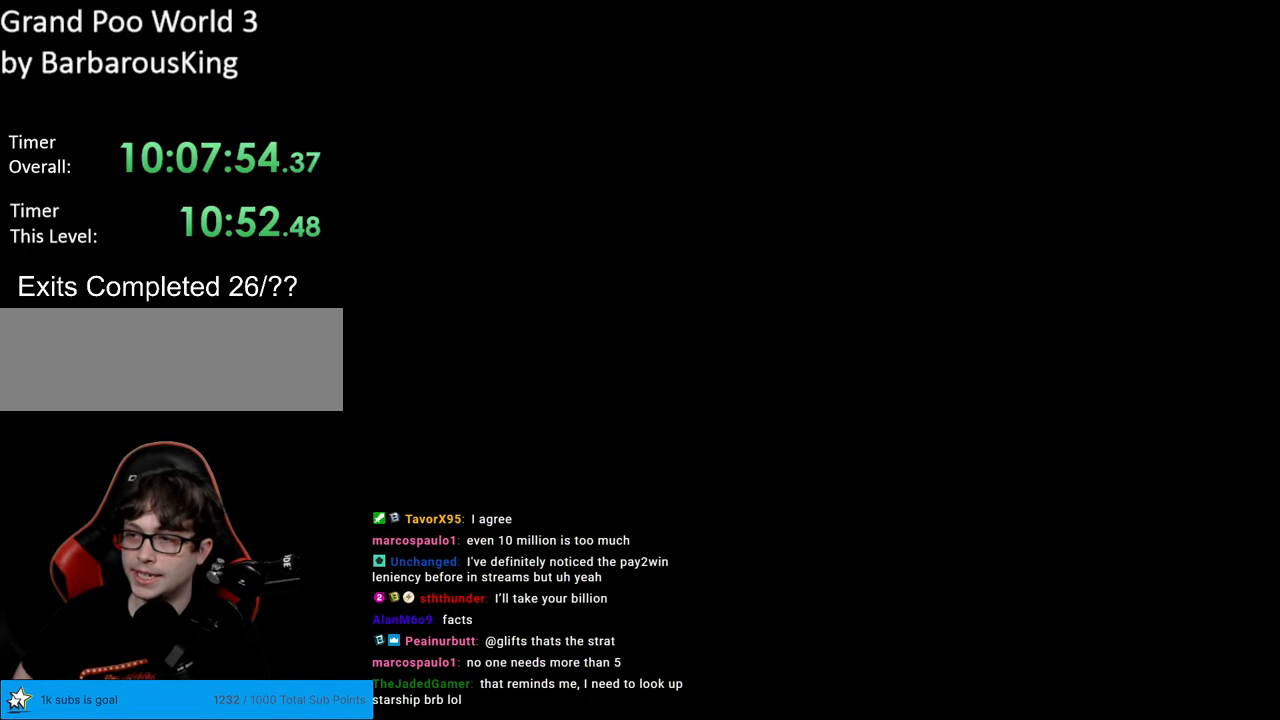
{"buttons": ["Y"], "events": [[433, "B", "up"]]}
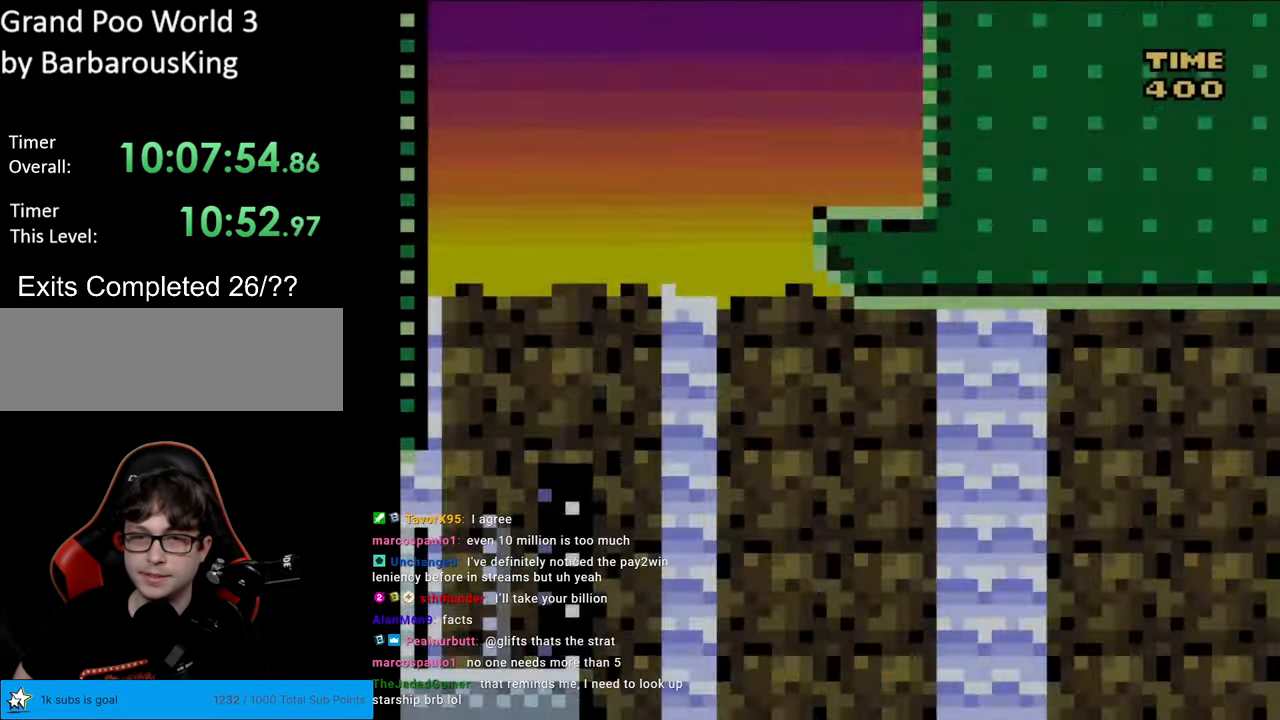
{"buttons": ["A", "X", "DPAD_LEFT"], "events": [[267, "Y", "up"], [300, "X", "down"], [317, "DPAD_LEFT", "down"], [333, "A", "down"]]}
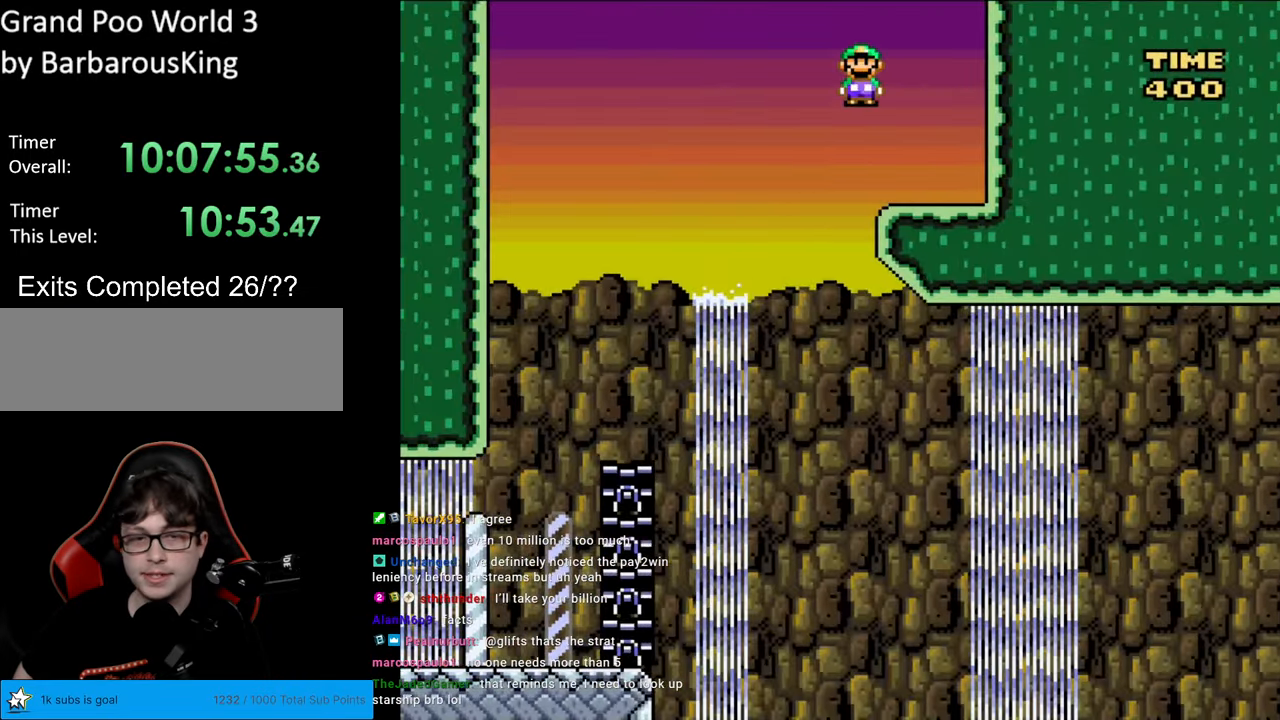
{"buttons": [], "events": [[100, "A", "up"], [167, "DPAD_LEFT", "up"], [217, "DPAD_RIGHT", "down"], [267, "X", "up"], [500, "DPAD_RIGHT", "up"]]}
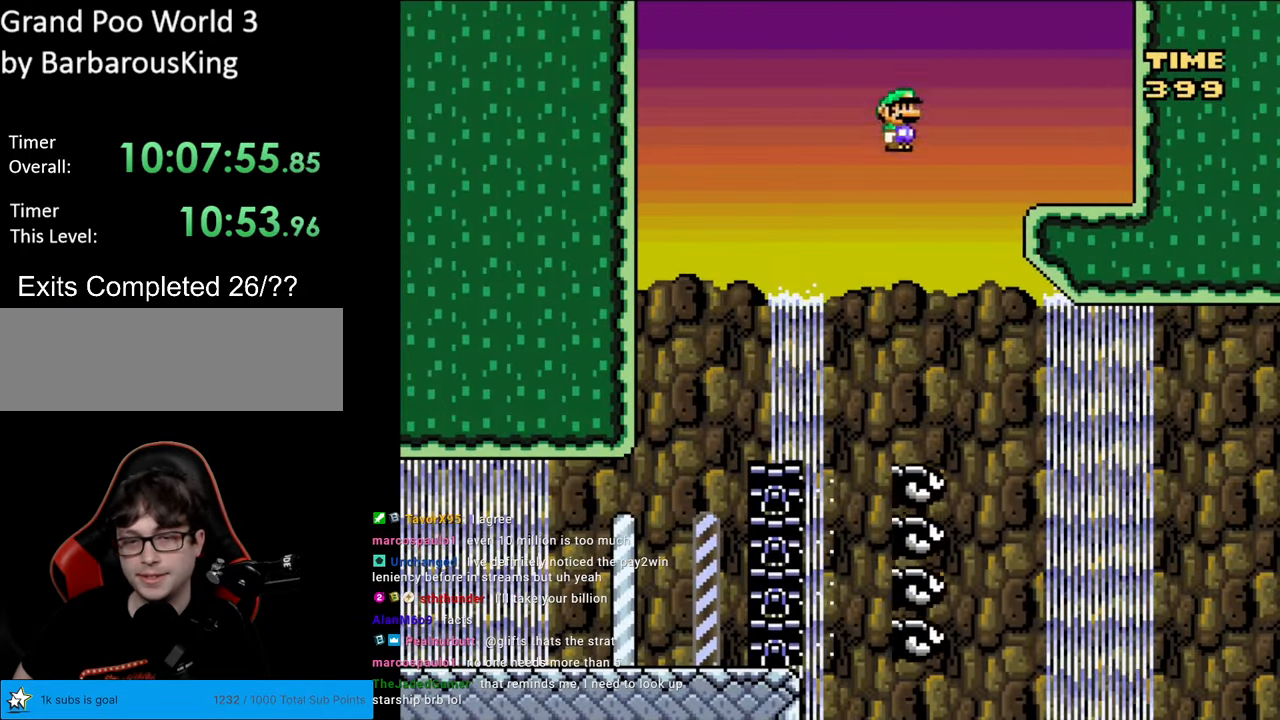
{"buttons": [], "events": []}
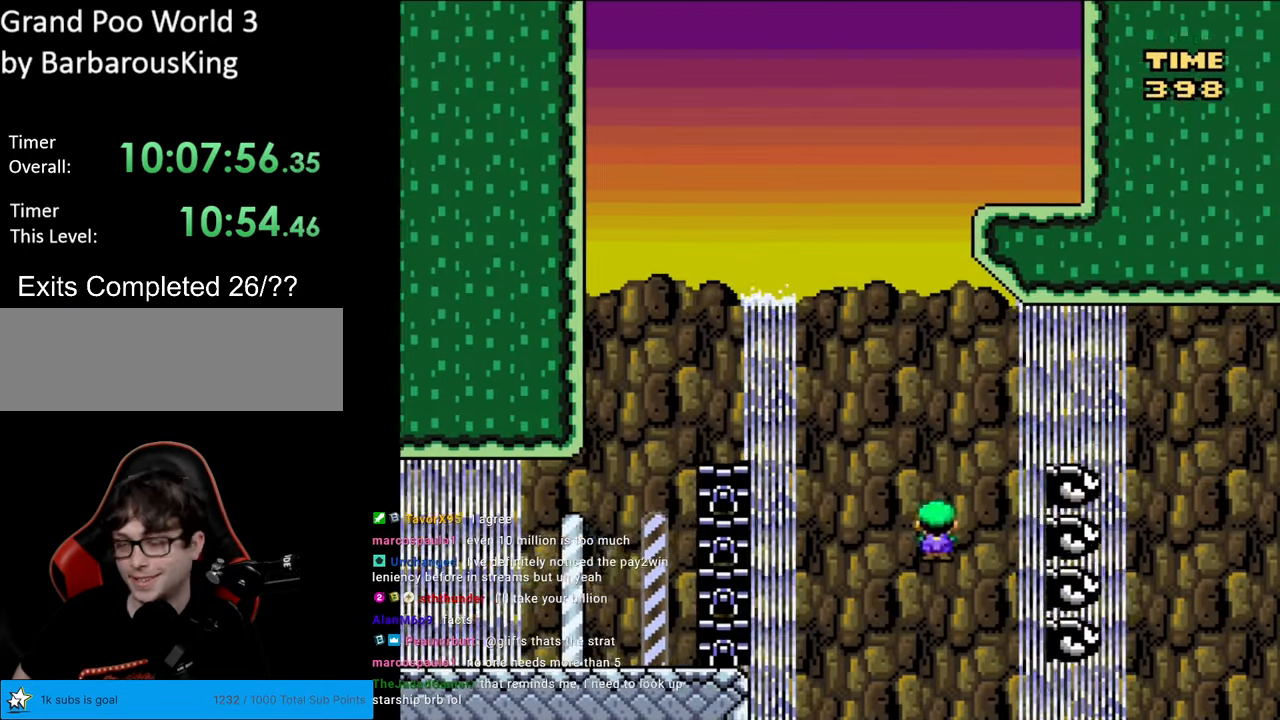
{"buttons": [], "events": []}
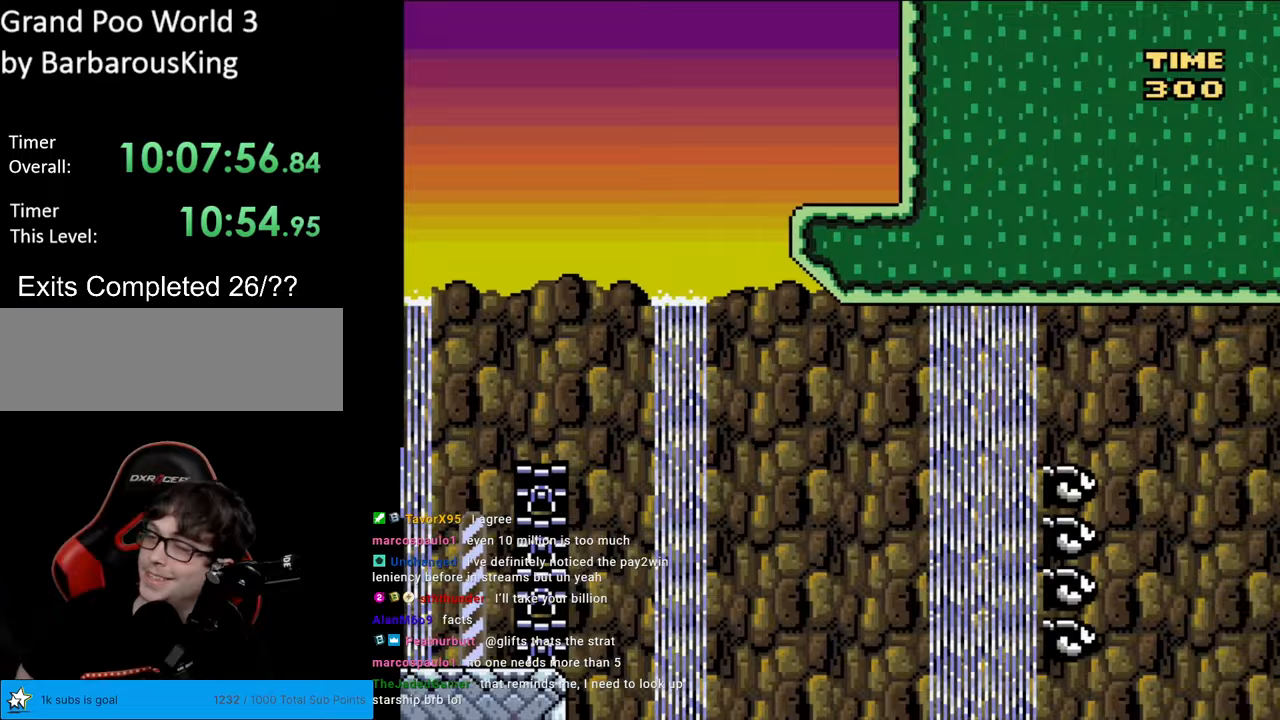
{"buttons": [], "events": []}
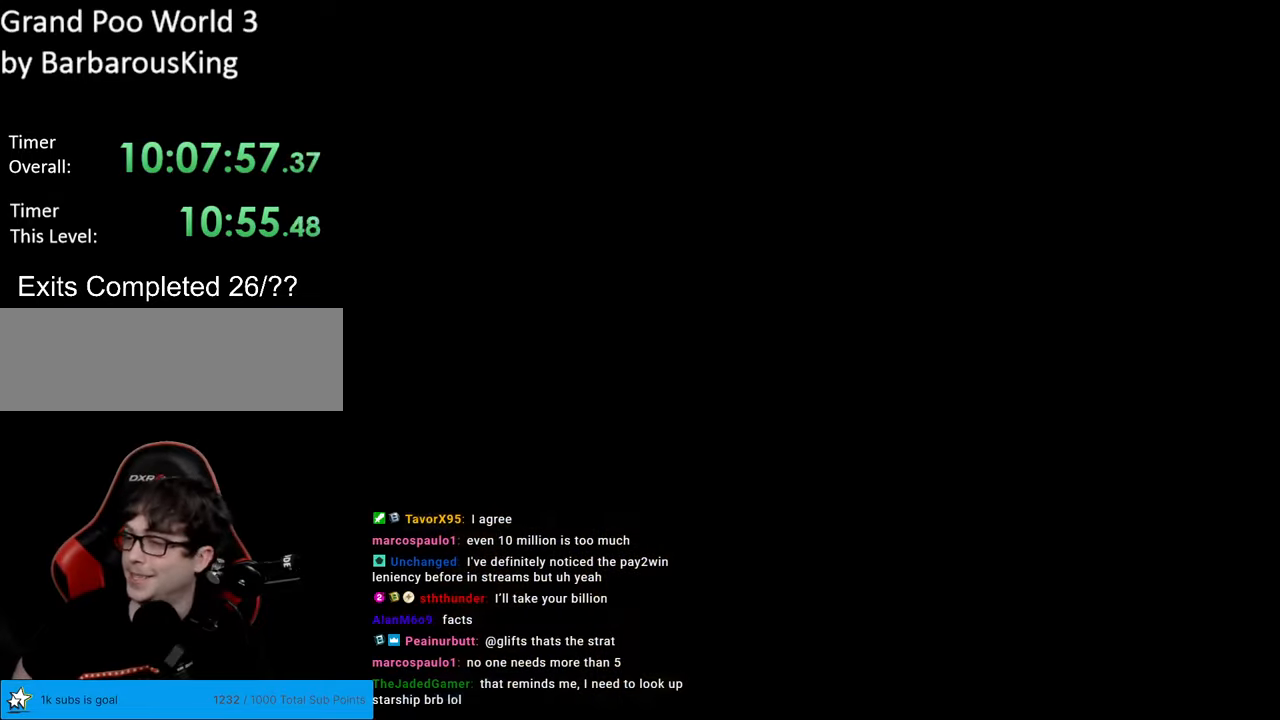
{"buttons": [], "events": []}
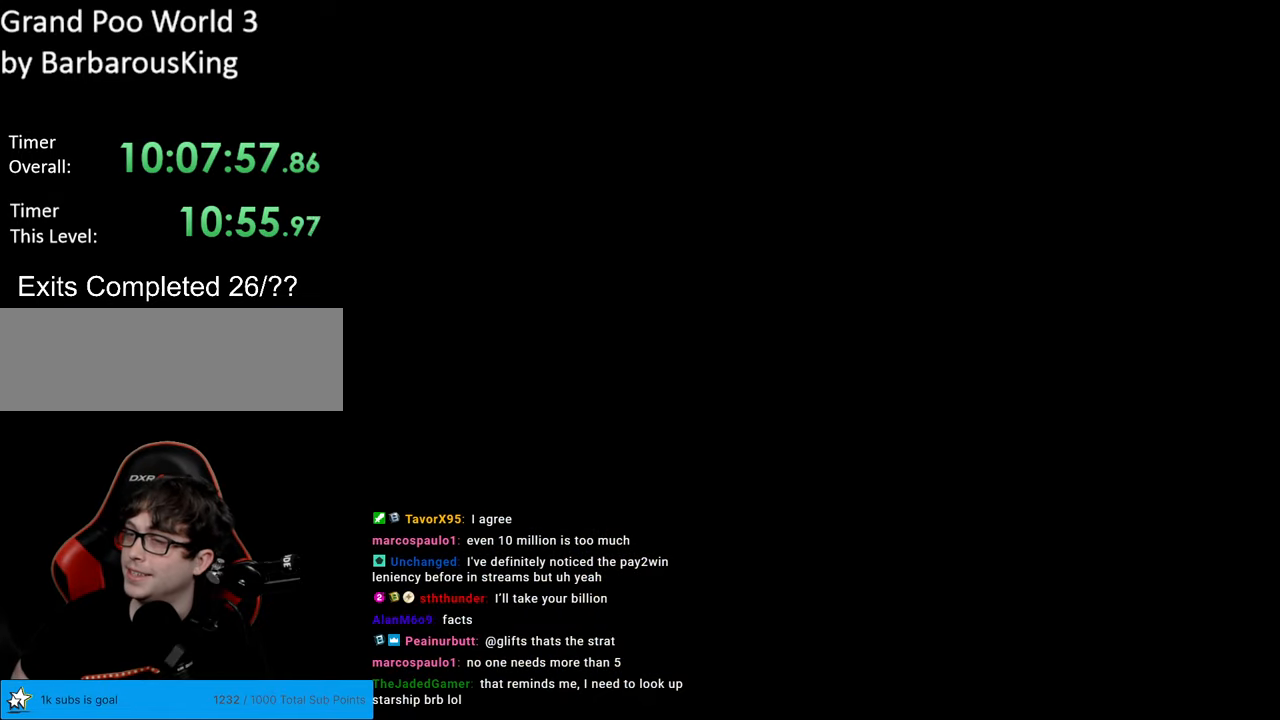
{"buttons": [], "events": []}
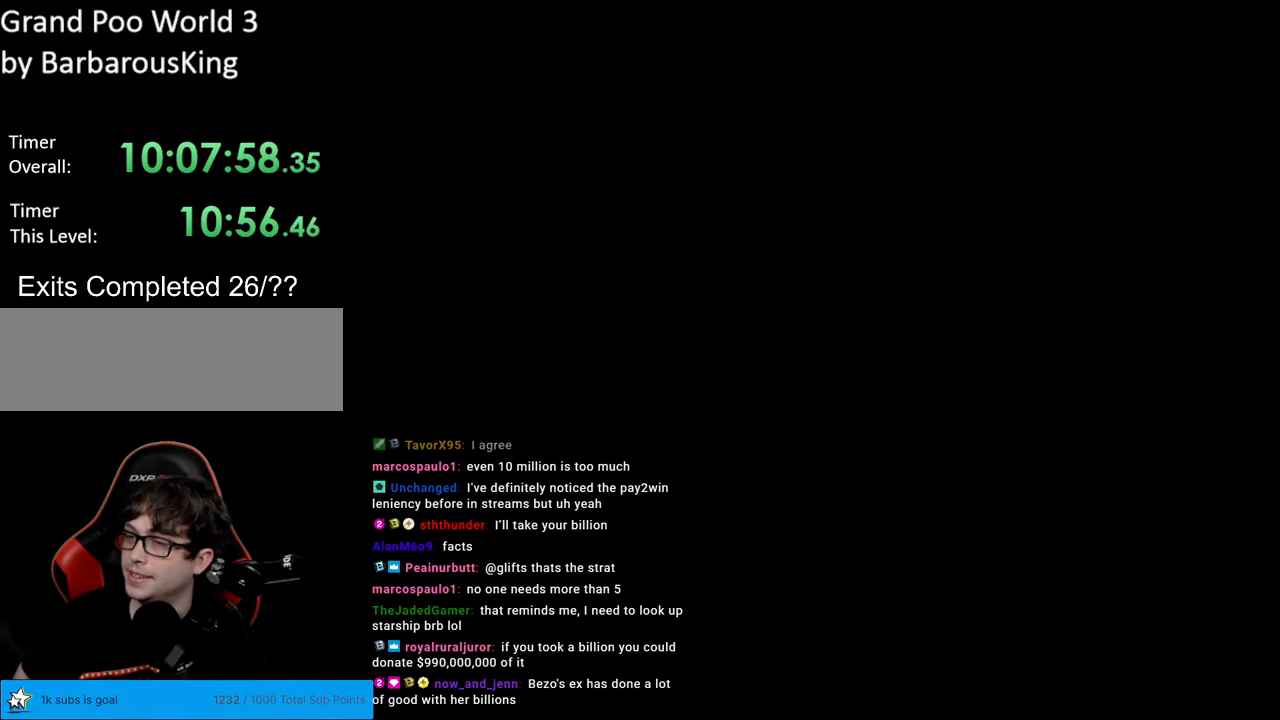
{"buttons": ["Y"], "events": [[200, "Y", "down"]]}
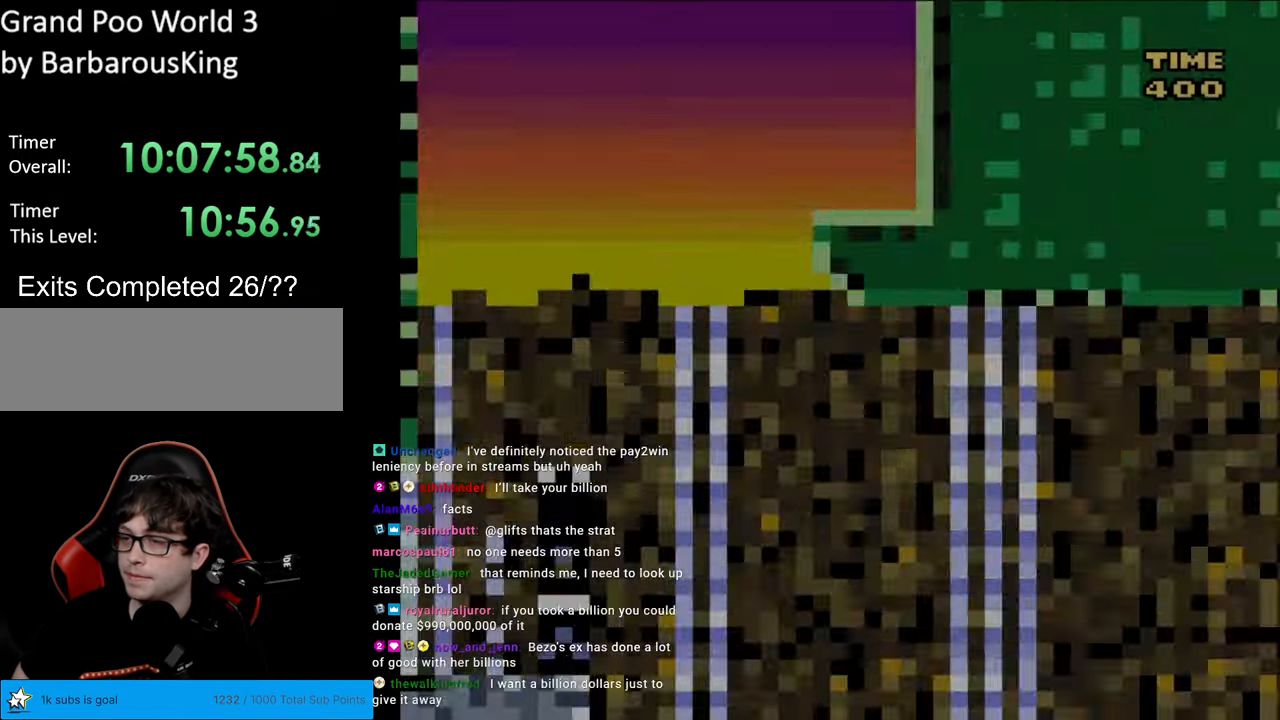
{"buttons": ["Y", "DPAD_LEFT"], "events": [[233, "B", "down"], [267, "DPAD_LEFT", "down"], [417, "B", "up"]]}
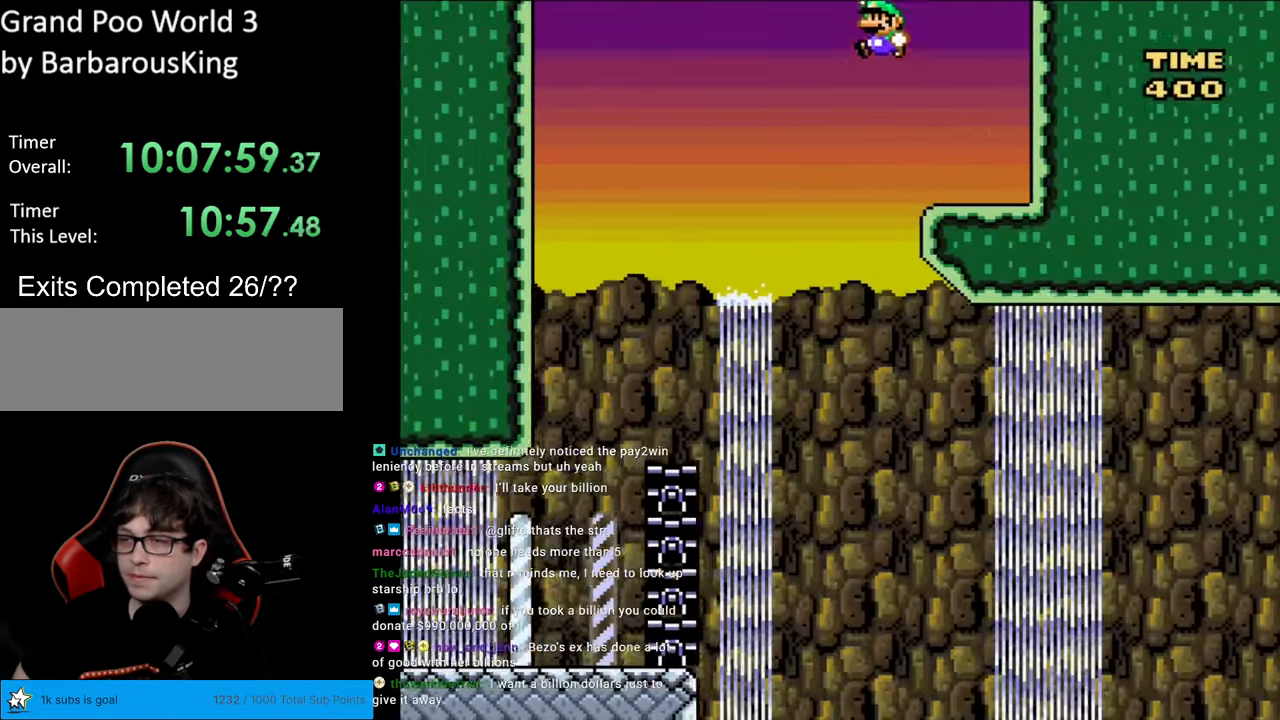
{"buttons": ["B", "Y", "DPAD_RIGHT"], "events": [[167, "B", "down"], [167, "DPAD_LEFT", "up"], [267, "DPAD_RIGHT", "down"], [283, "B", "up"], [367, "B", "down"]]}
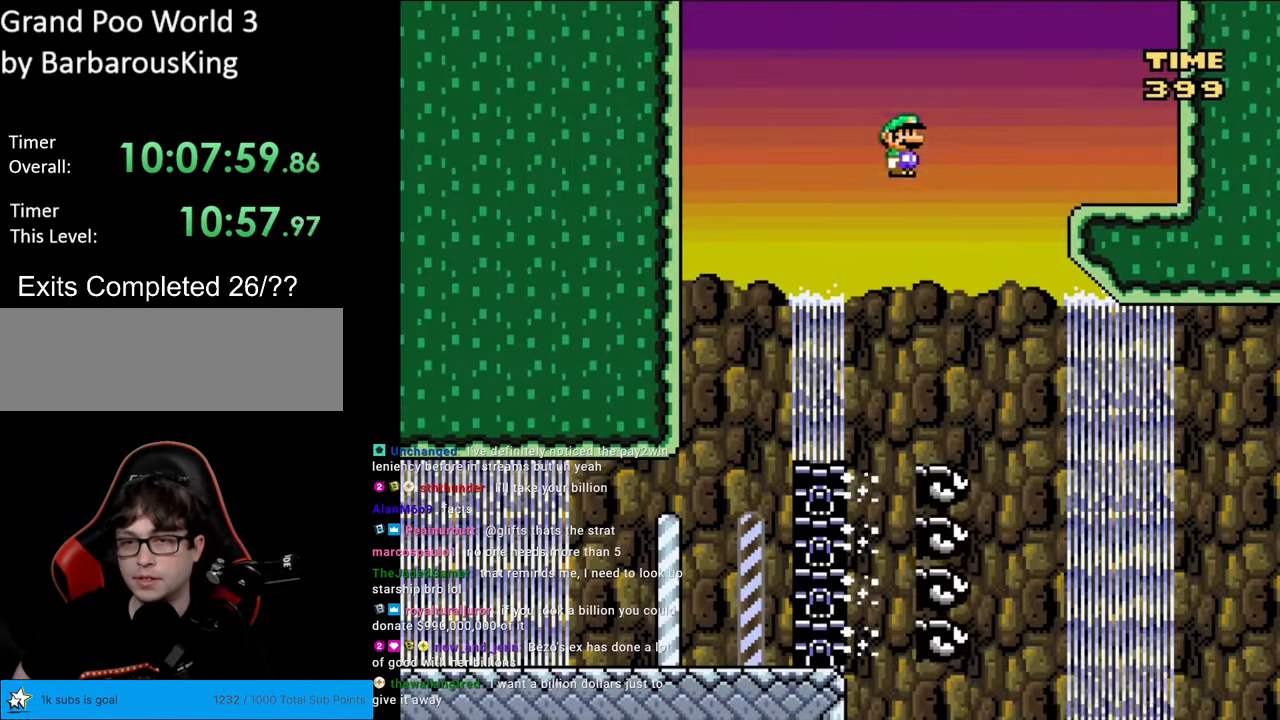
{"buttons": ["B", "Y", "DPAD_RIGHT"], "events": [[33, "B", "up"], [183, "B", "down"]]}
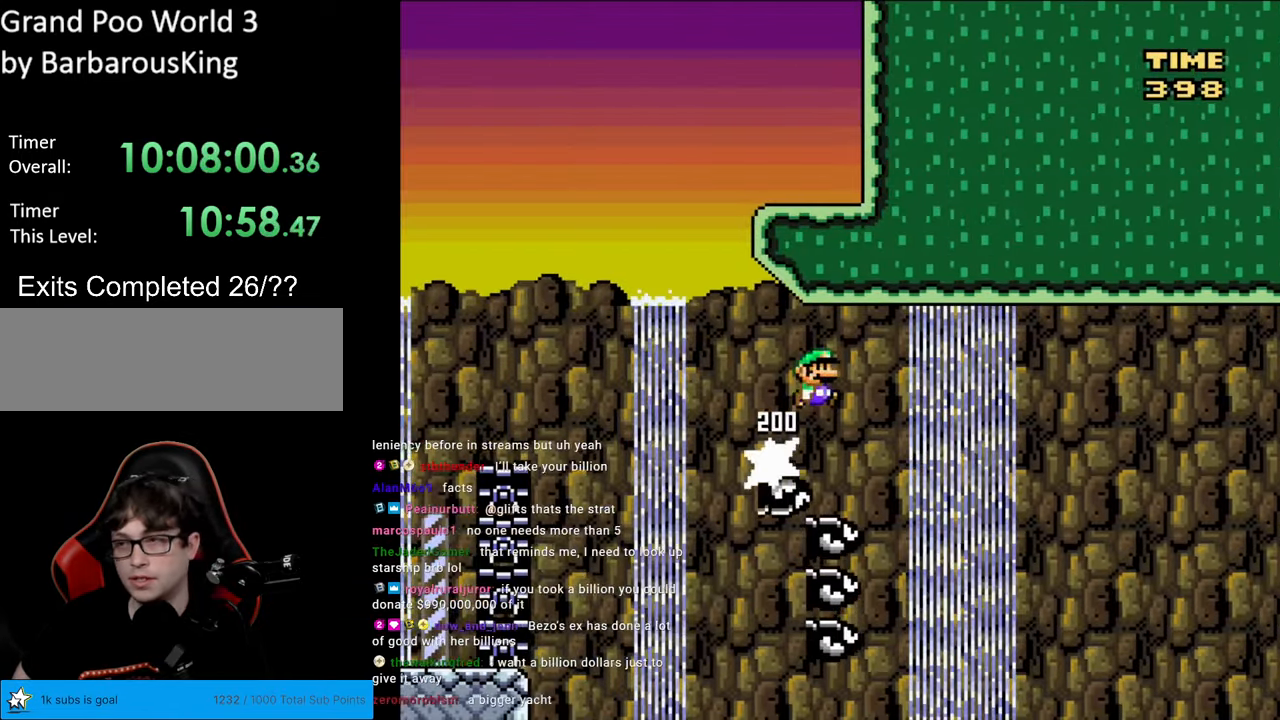
{"buttons": ["B", "Y", "DPAD_RIGHT"], "events": []}
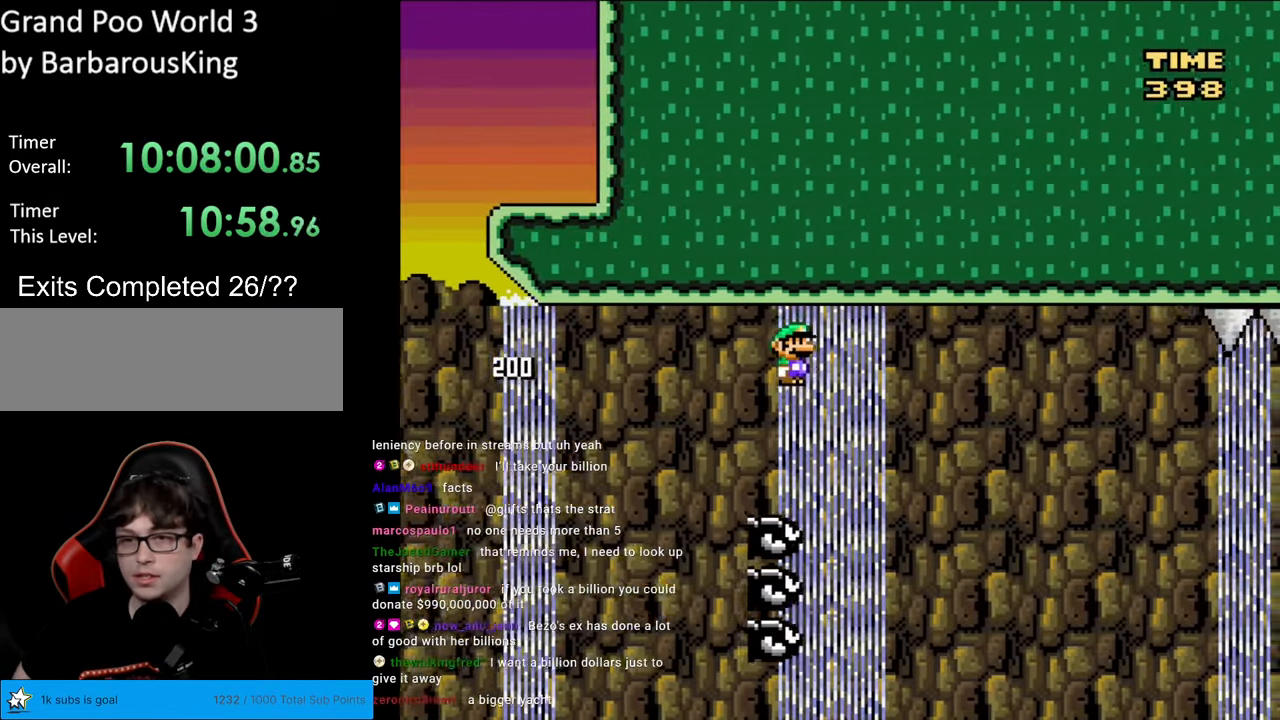
{"buttons": ["Y", "DPAD_RIGHT"], "events": [[217, "DPAD_RIGHT", "up"], [233, "DPAD_UP", "down"], [250, "DPAD_LEFT", "down"], [250, "DPAD_UP", "up"], [350, "DPAD_LEFT", "up"], [383, "DPAD_RIGHT", "down"], [400, "B", "up"]]}
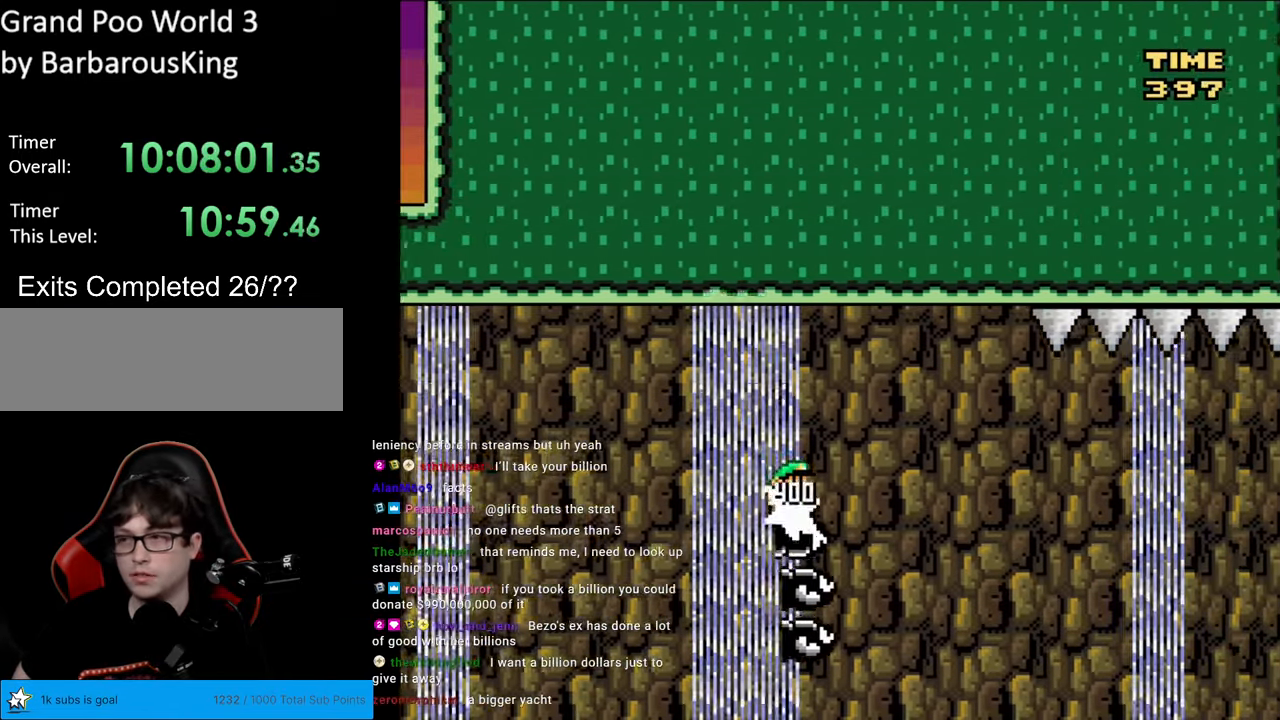
{"buttons": ["B", "Y", "DPAD_RIGHT"], "events": [[200, "B", "down"]]}
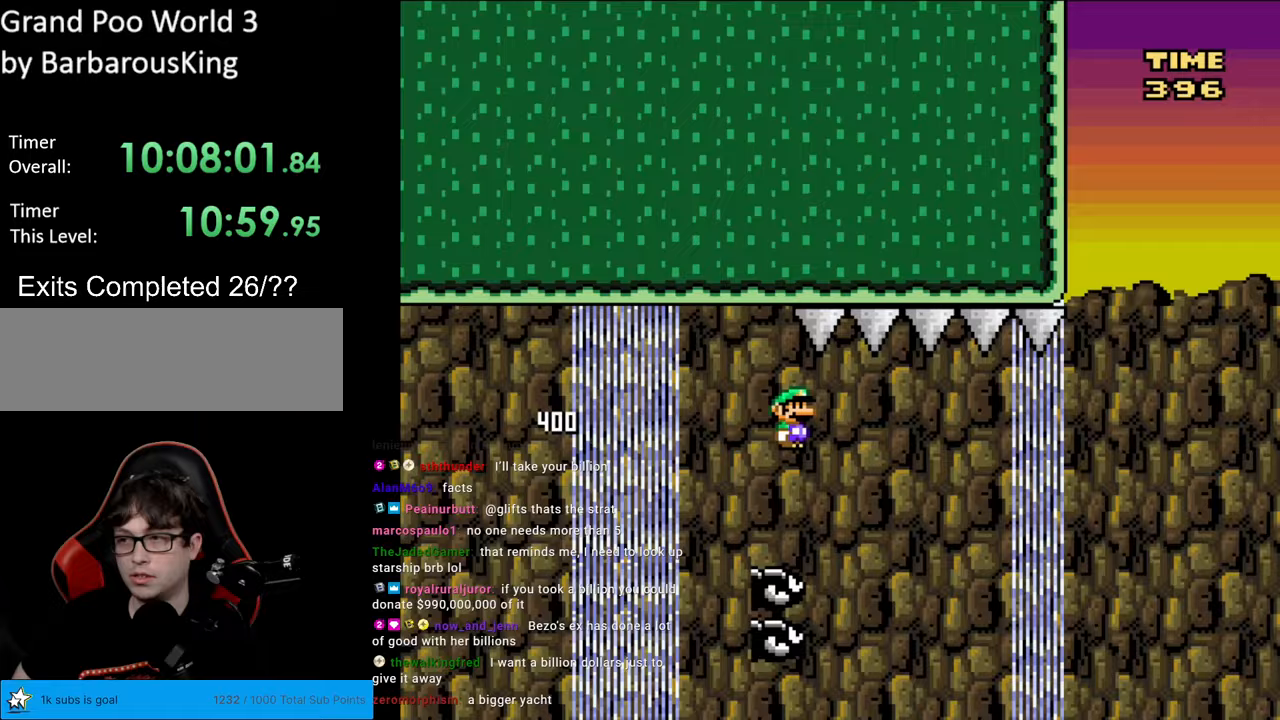
{"buttons": ["B", "Y", "DPAD_LEFT"], "events": [[450, "DPAD_RIGHT", "up"], [467, "DPAD_UP", "down"], [483, "DPAD_LEFT", "down"], [483, "DPAD_UP", "up"]]}
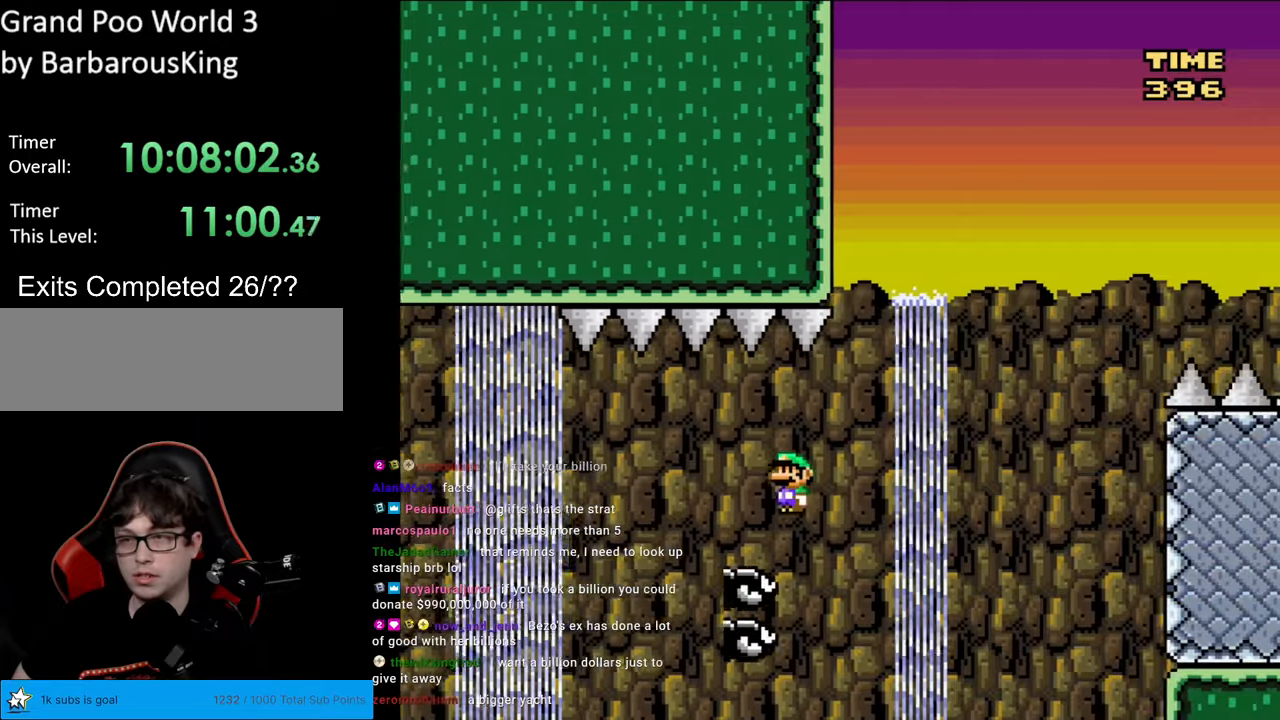
{"buttons": ["B", "Y", "DPAD_RIGHT"], "events": [[100, "DPAD_LEFT", "up"], [117, "DPAD_RIGHT", "down"]]}
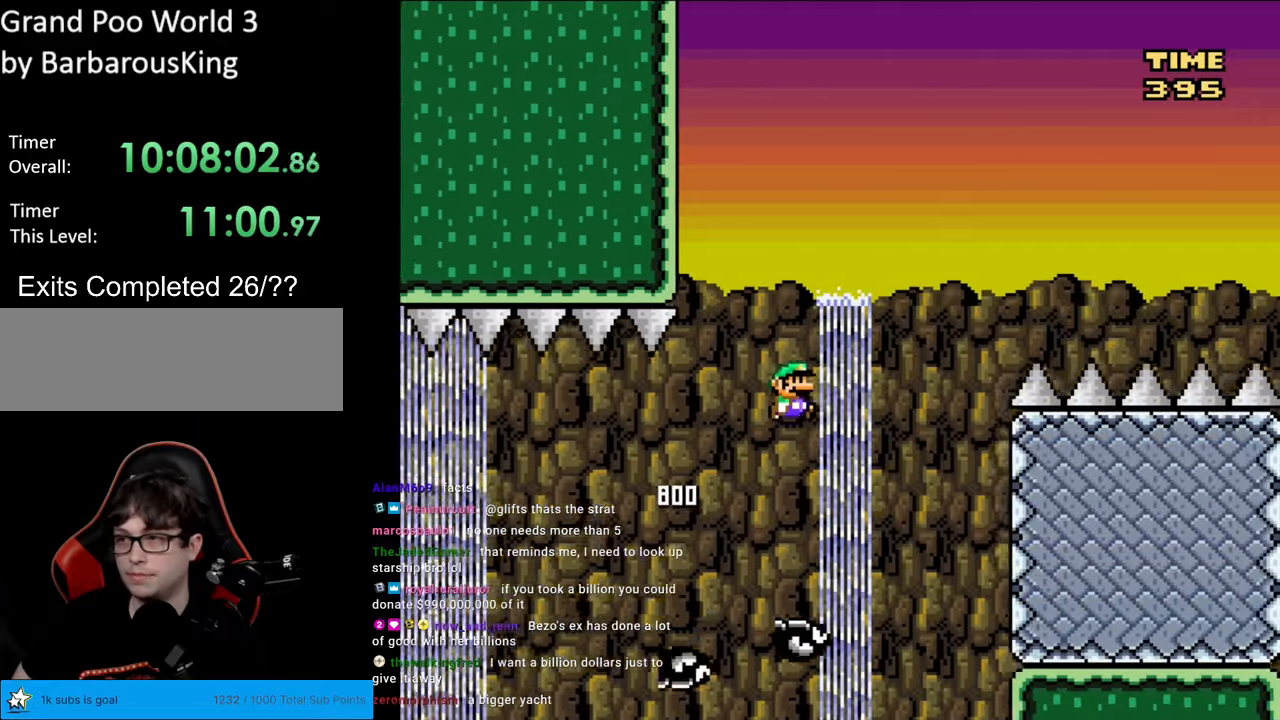
{"buttons": ["B", "Y", "DPAD_RIGHT"], "events": []}
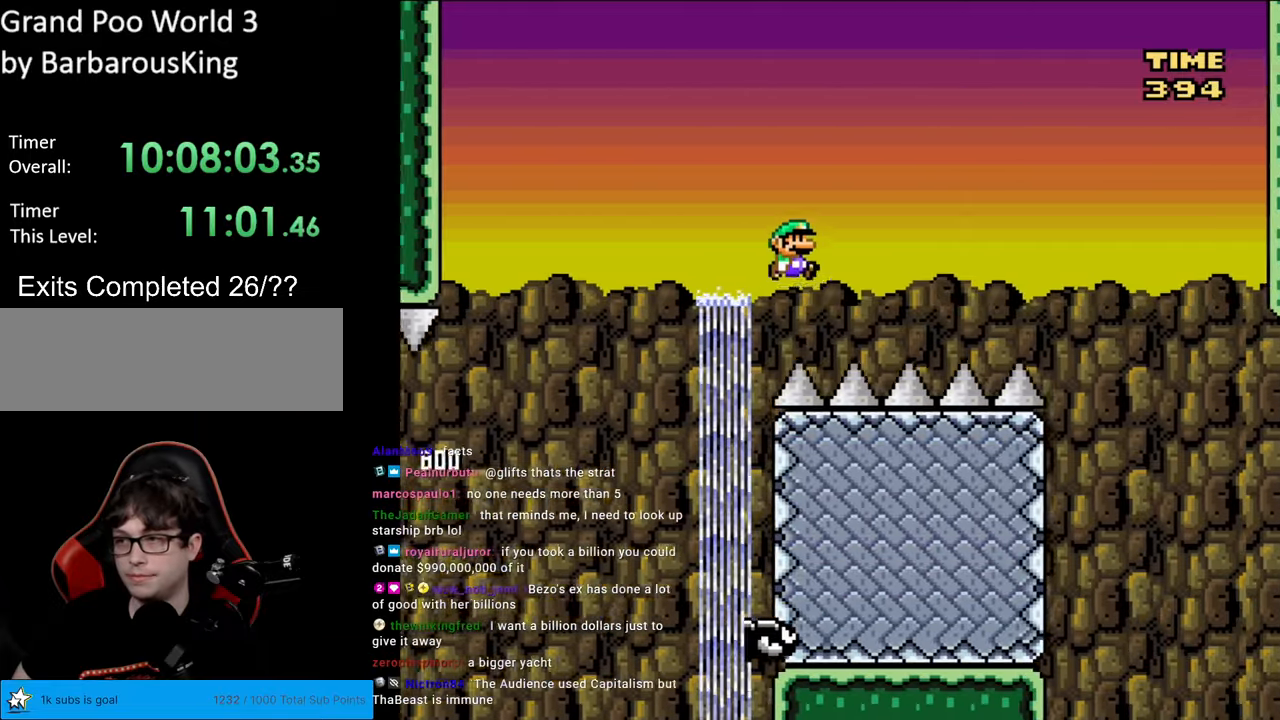
{"buttons": ["B", "Y", "DPAD_RIGHT"], "events": []}
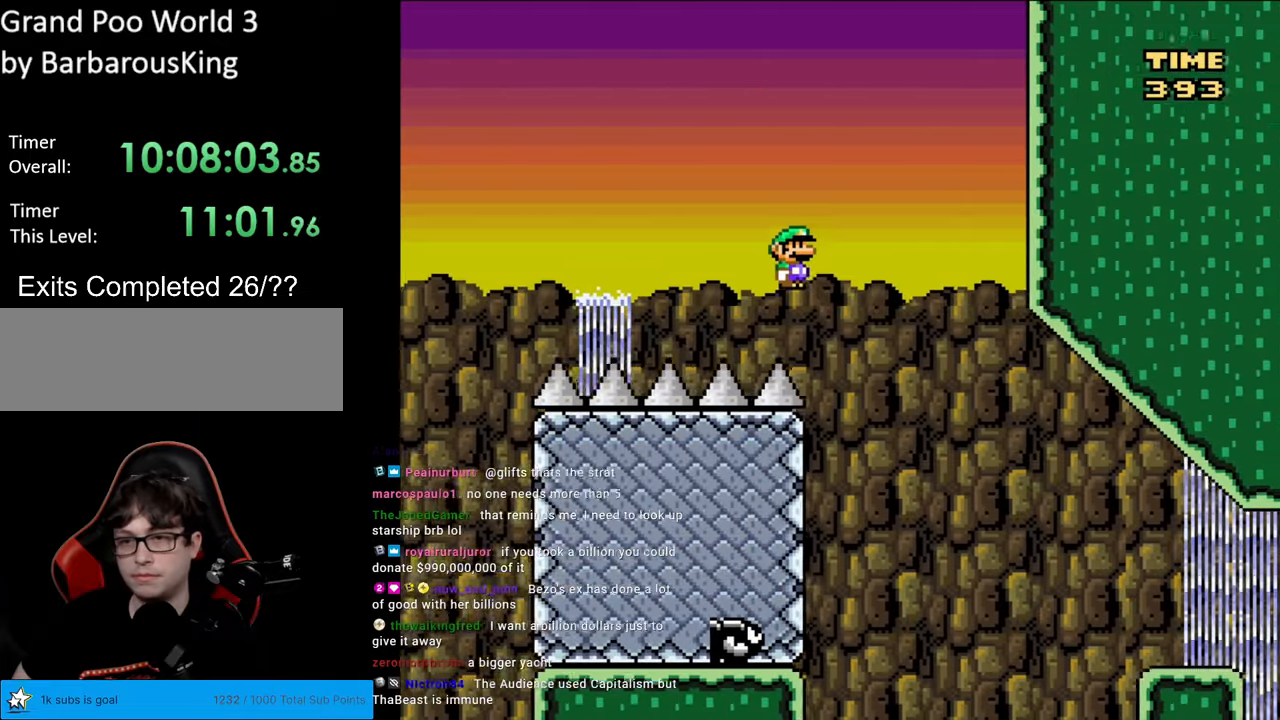
{"buttons": ["Y", "DPAD_RIGHT"], "events": [[267, "B", "up"]]}
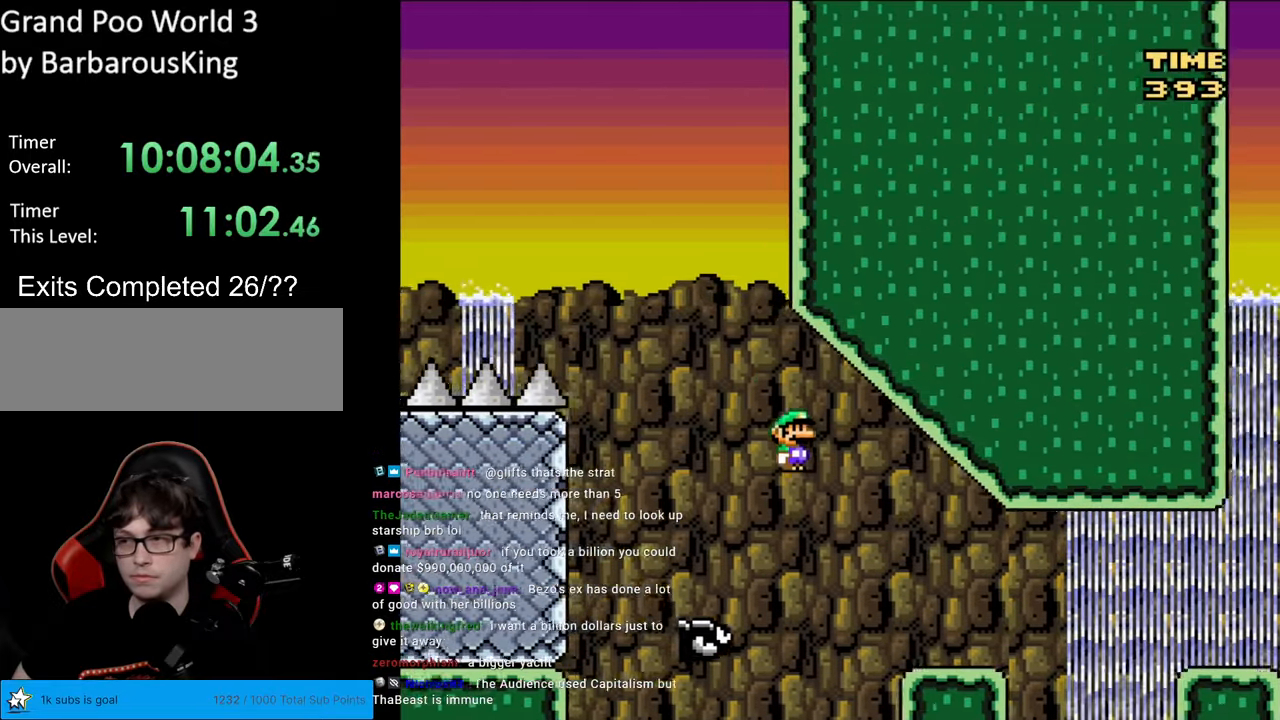
{"buttons": ["A", "X", "DPAD_RIGHT"], "events": [[83, "X", "down"], [83, "Y", "up"], [367, "A", "down"]]}
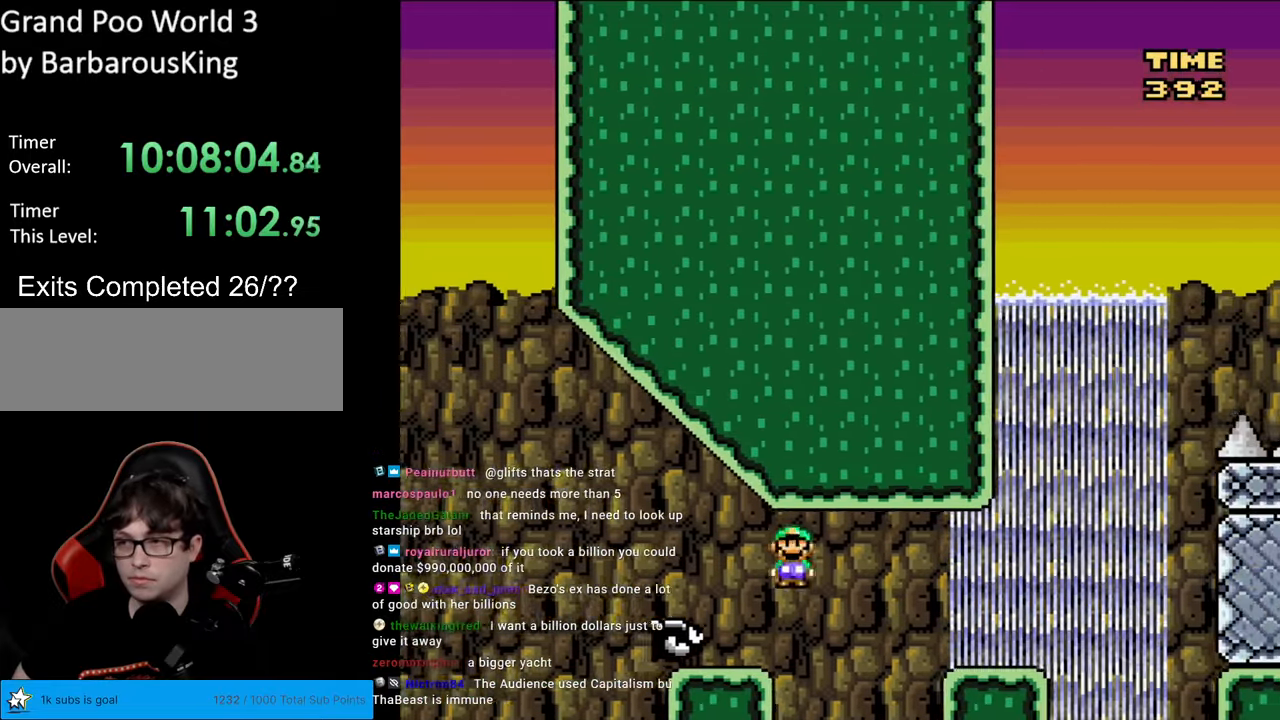
{"buttons": ["DPAD_RIGHT"], "events": [[133, "A", "up"], [483, "X", "up"]]}
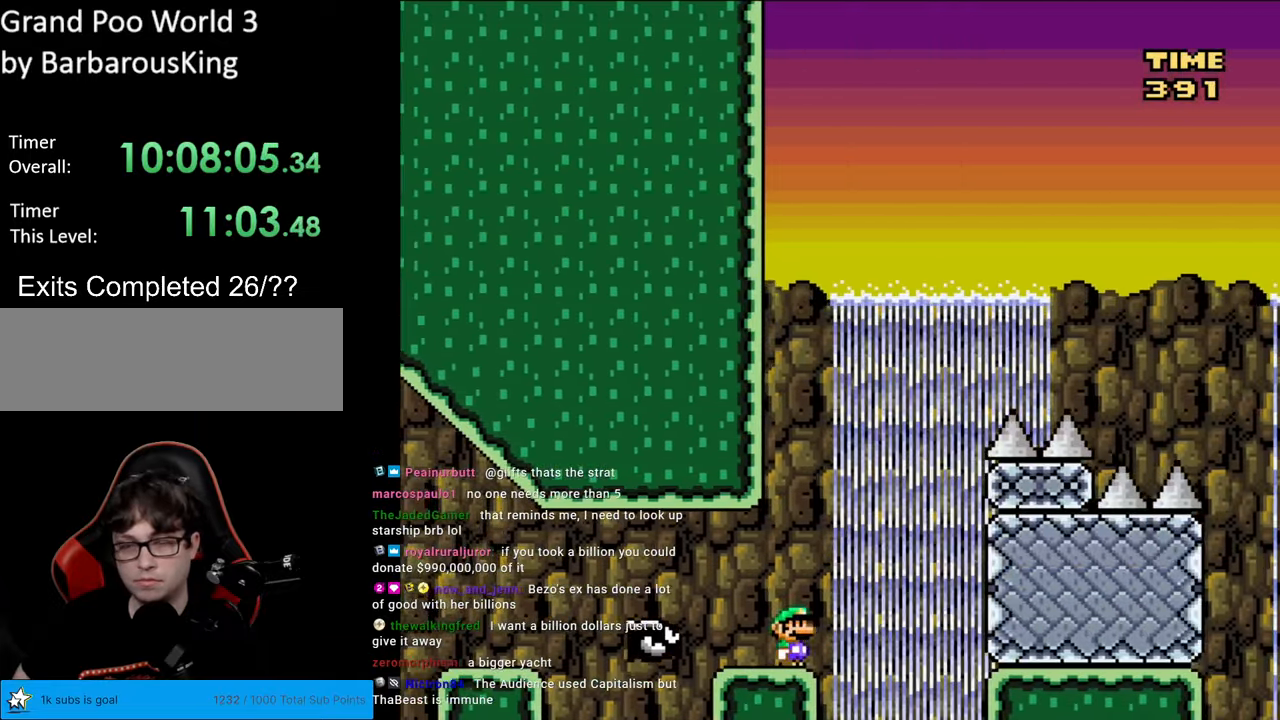
{"buttons": ["B", "Y", "DPAD_RIGHT"], "events": [[17, "Y", "down"], [33, "B", "down"], [133, "DPAD_UP", "down"], [150, "DPAD_RIGHT", "up"], [183, "DPAD_LEFT", "down"], [250, "DPAD_LEFT", "up"], [267, "DPAD_RIGHT", "down"], [267, "DPAD_UP", "up"], [333, "DPAD_RIGHT", "up"], [367, "DPAD_UP", "down"], [400, "DPAD_UP", "up"], [483, "DPAD_RIGHT", "down"]]}
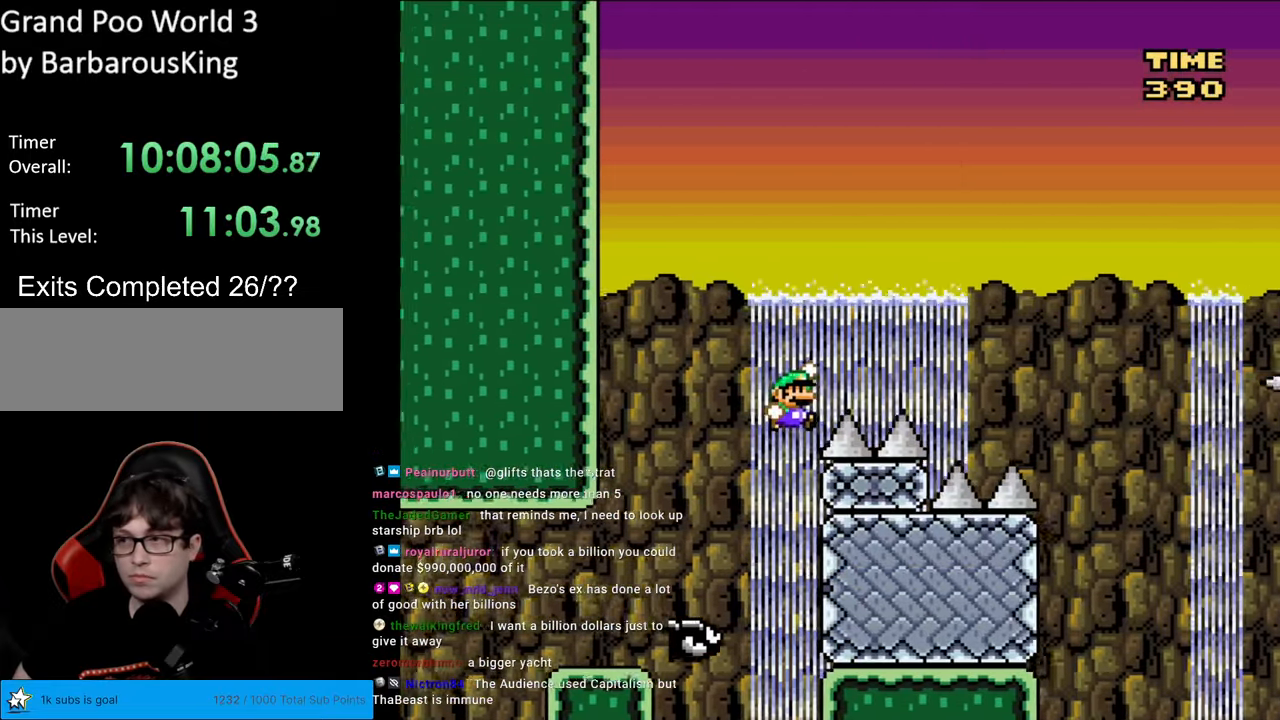
{"buttons": ["Y", "DPAD_RIGHT"], "events": [[450, "B", "up"]]}
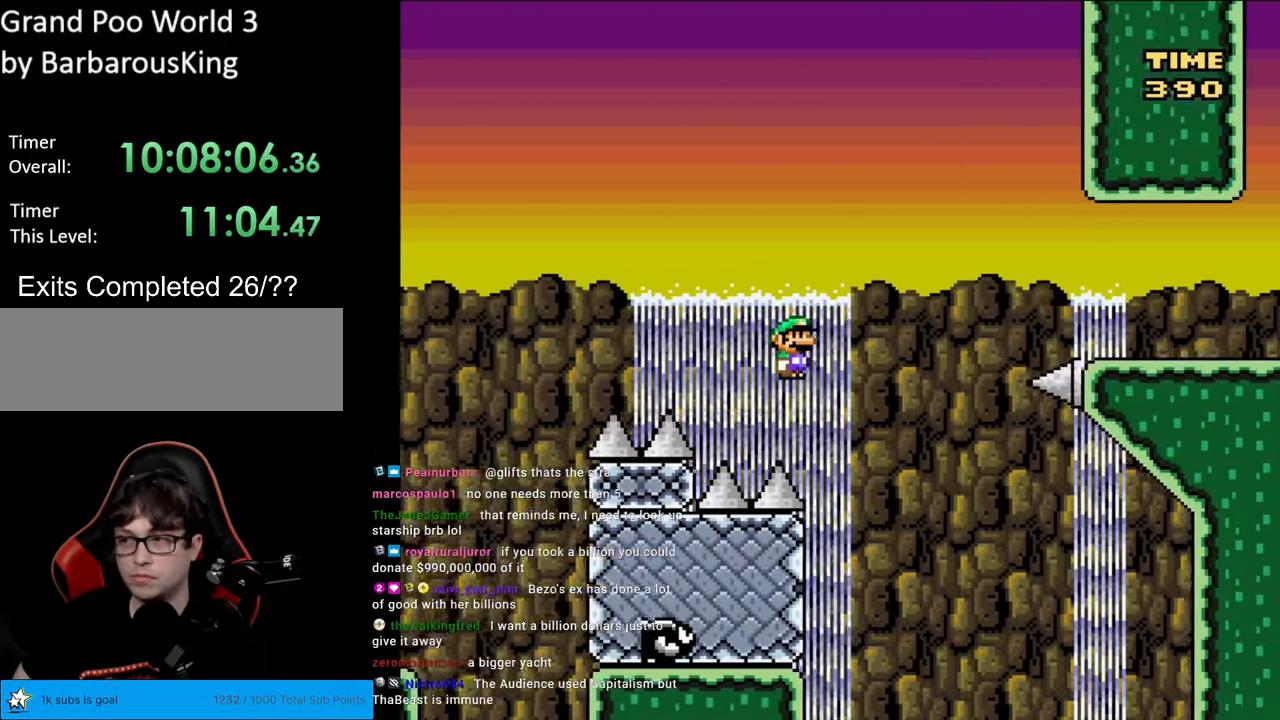
{"buttons": ["B", "Y", "DPAD_LEFT"], "events": [[167, "DPAD_RIGHT", "up"], [233, "DPAD_LEFT", "down"], [300, "B", "down"]]}